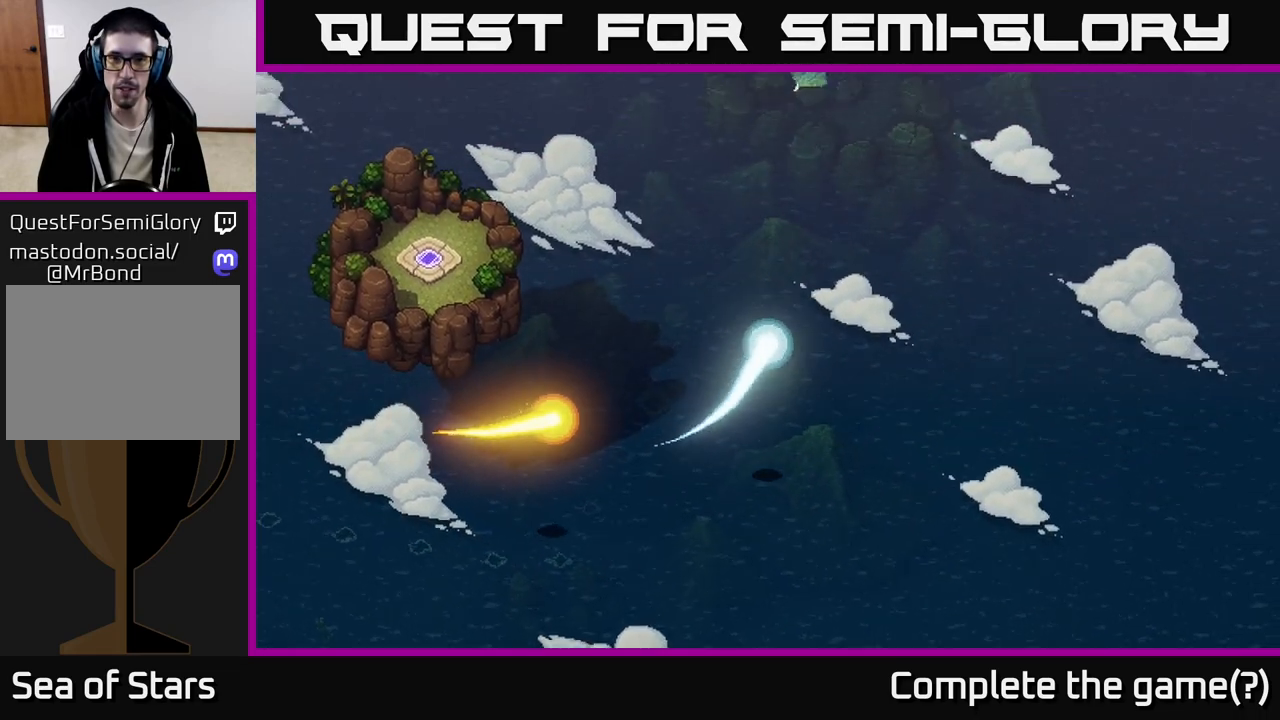
Gameplay with a controller (Xbox layout); each line is a JSON object with the inputs held at the frame after it. "events" lists button and stick changes between this image and that frame as [ms after this image, input, new state], when the widget could be followed in between.
{"buttons": [], "left_stick": "up", "right_stick": "center", "events": [[133, "left_stick", "up-left"], [300, "left_stick", "up"]]}
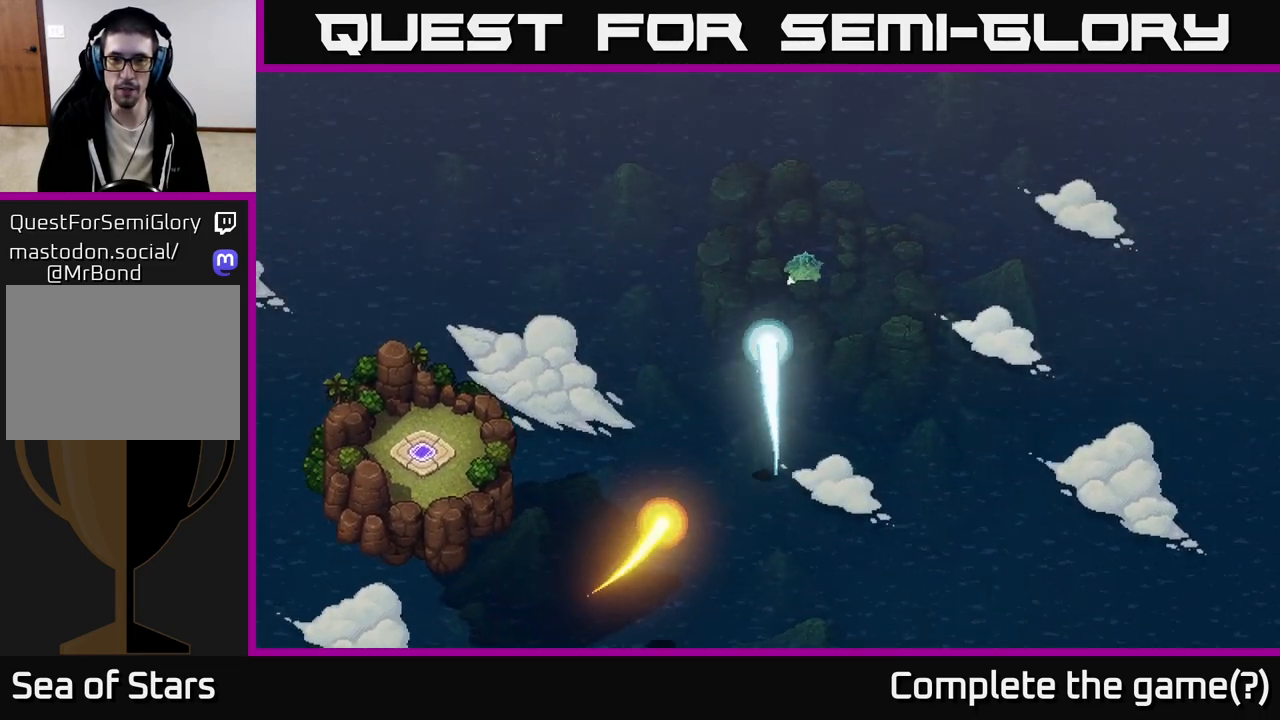
{"buttons": [], "left_stick": "center", "right_stick": "center", "events": [[167, "left_stick", "center"]]}
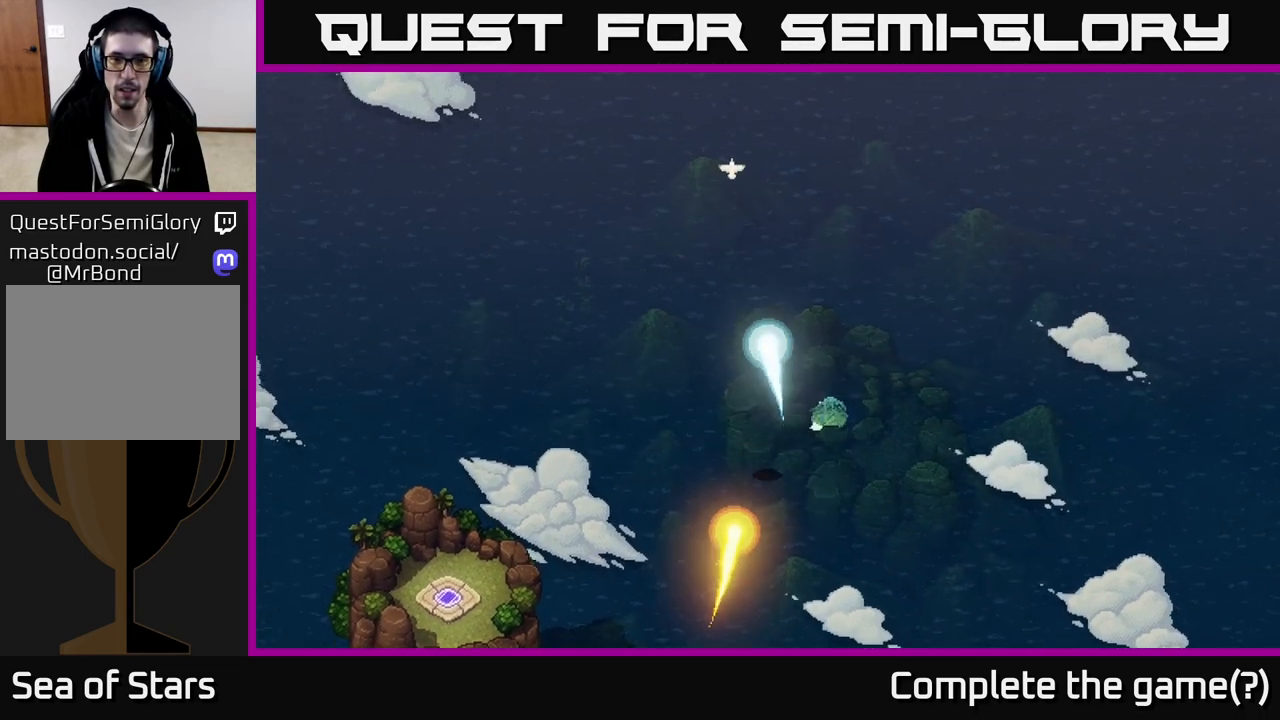
{"buttons": [], "left_stick": "down-left", "right_stick": "center", "events": [[417, "left_stick", "down-left"]]}
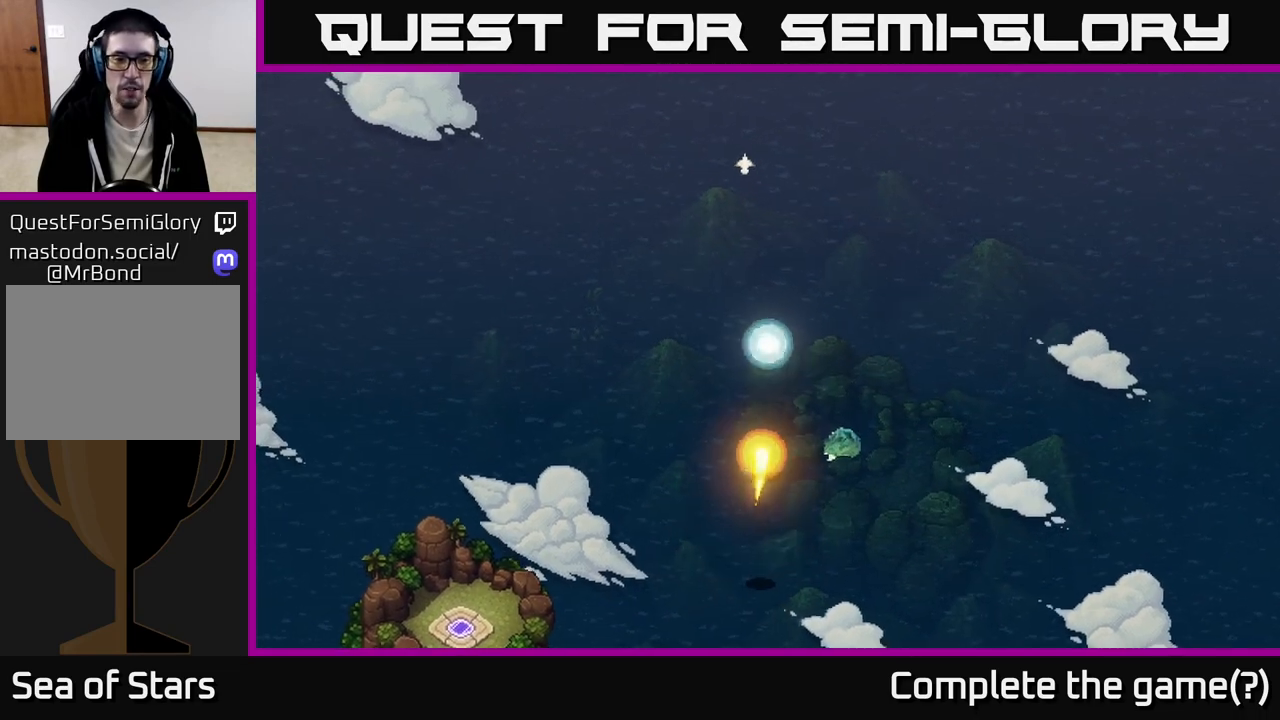
{"buttons": [], "left_stick": "up", "right_stick": "center", "events": [[250, "left_stick", "up-left"], [367, "left_stick", "up"]]}
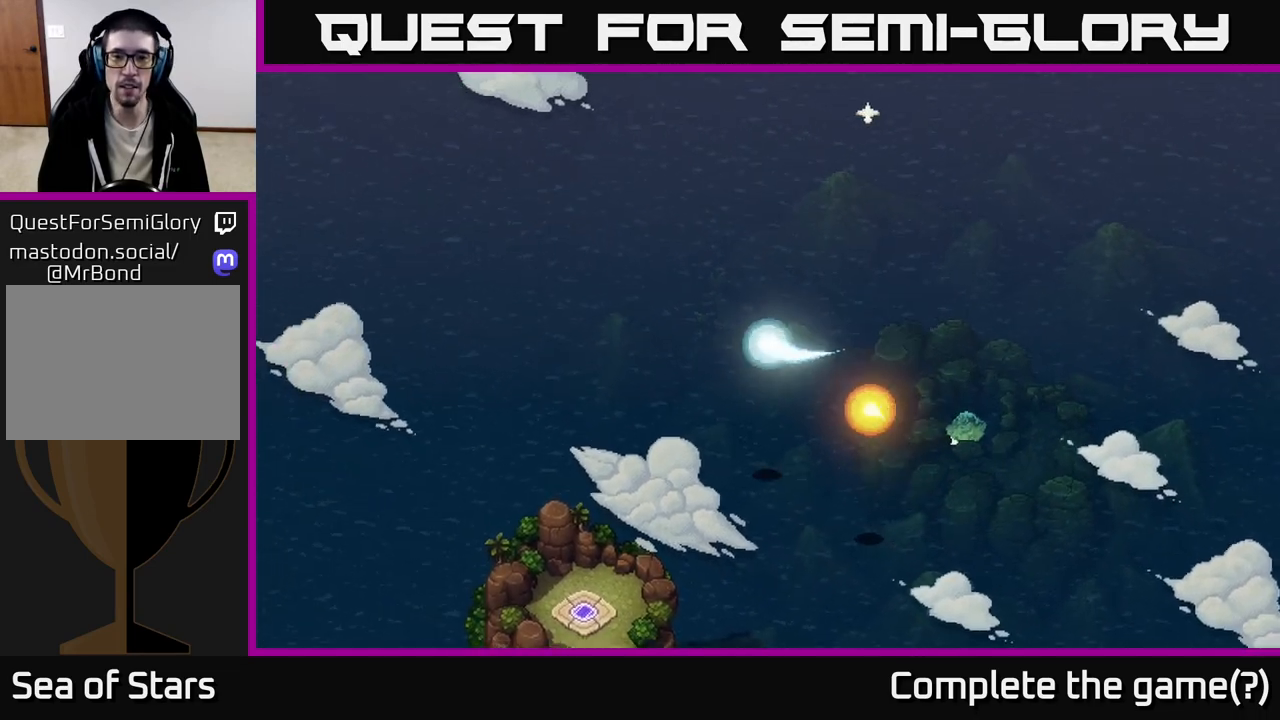
{"buttons": [], "left_stick": "down-left", "right_stick": "center", "events": [[33, "left_stick", "center"], [233, "left_stick", "down"], [433, "left_stick", "down-left"]]}
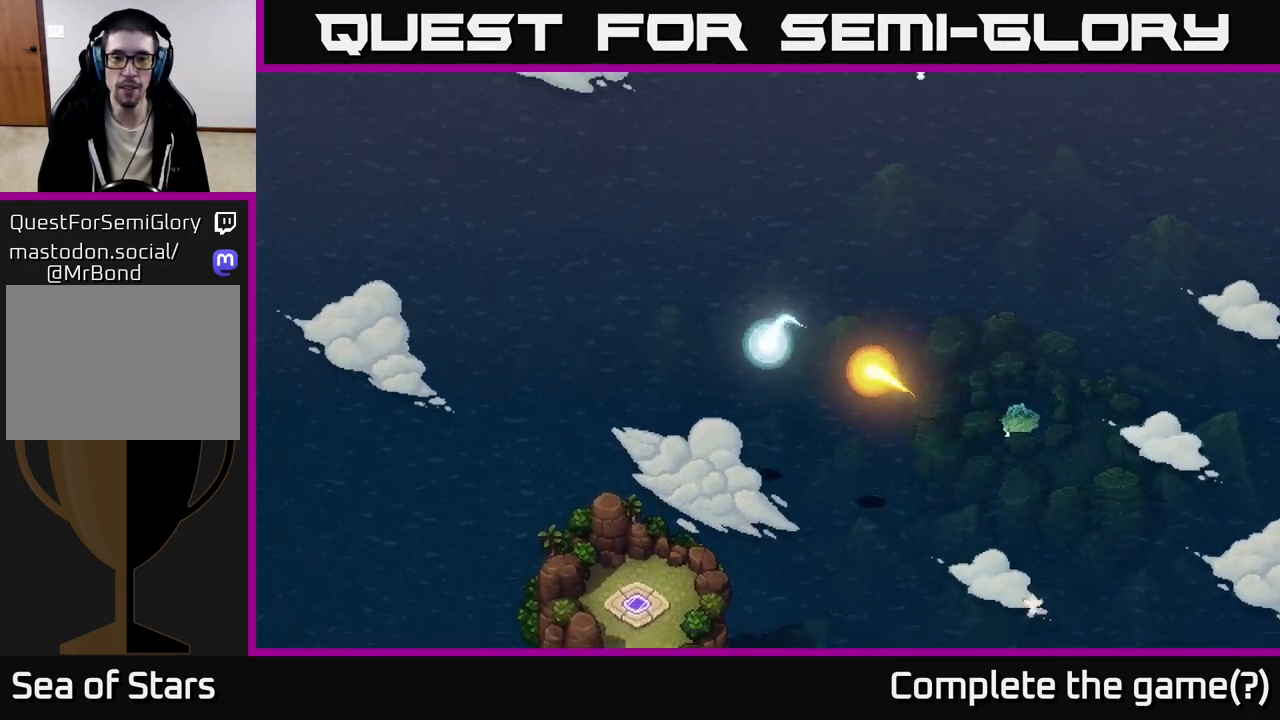
{"buttons": ["A"], "left_stick": "center", "right_stick": "center", "events": [[350, "left_stick", "down-right"], [400, "left_stick", "center"], [450, "A", "down"]]}
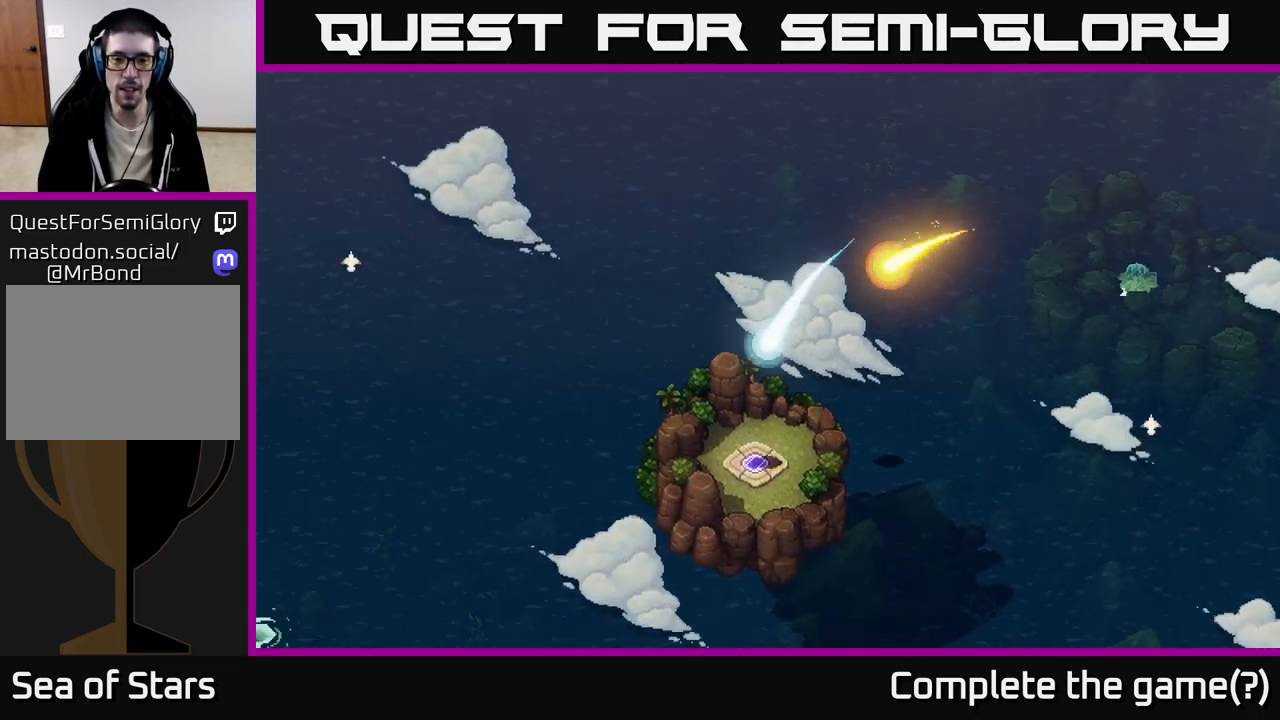
{"buttons": [], "left_stick": "center", "right_stick": "center", "events": [[117, "A", "up"], [183, "left_stick", "up"], [350, "left_stick", "center"]]}
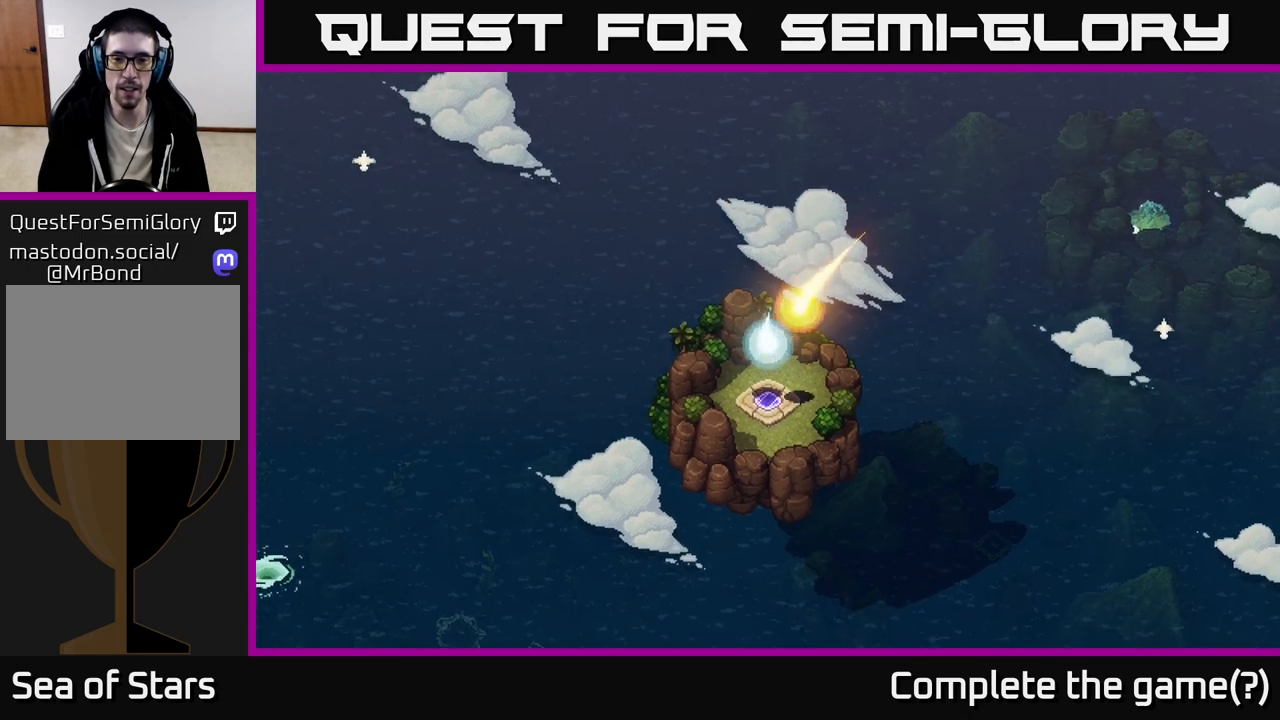
{"buttons": [], "left_stick": "center", "right_stick": "center", "events": [[333, "left_stick", "down"], [500, "left_stick", "center"]]}
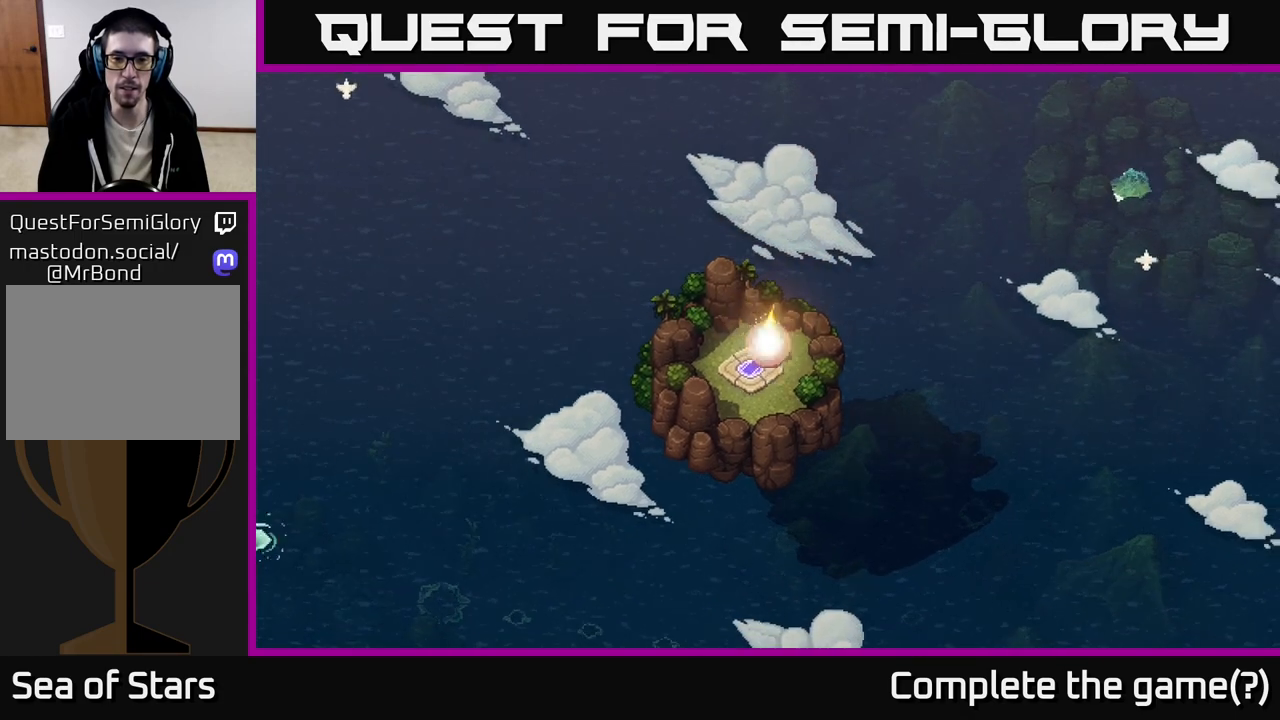
{"buttons": [], "left_stick": "center", "right_stick": "center", "events": [[317, "left_stick", "down-left"], [500, "left_stick", "center"]]}
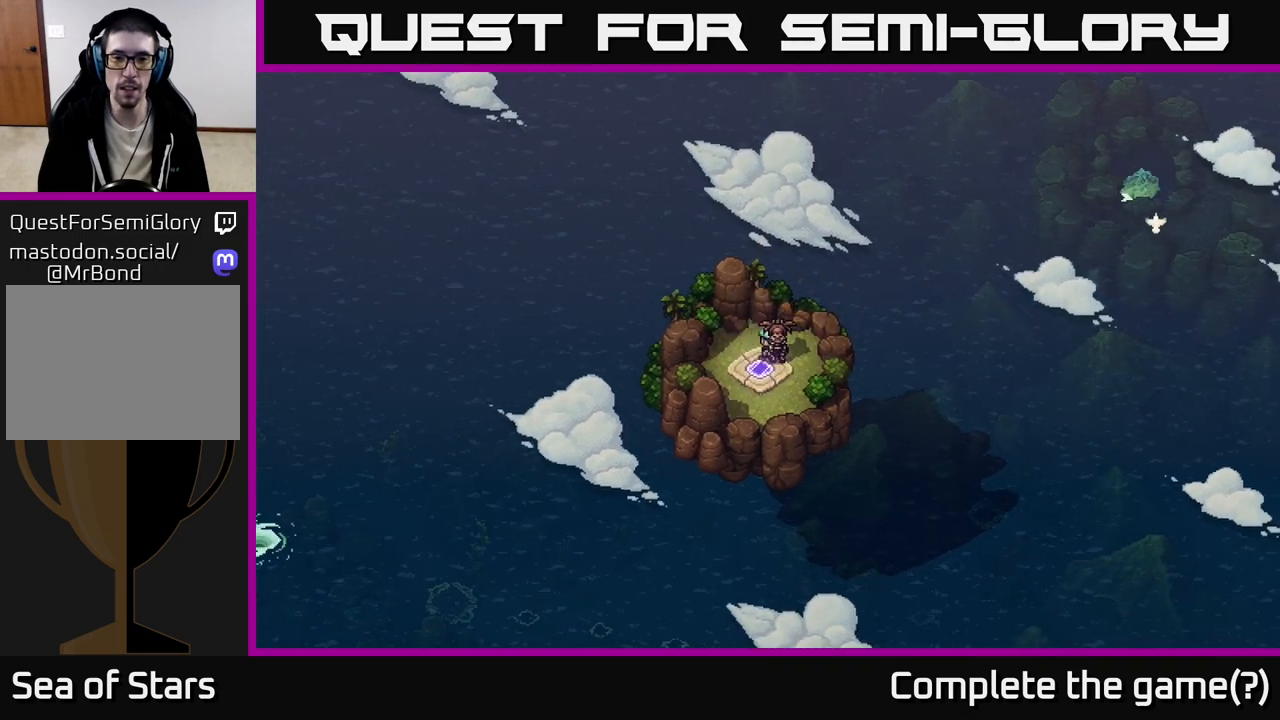
{"buttons": [], "left_stick": "center", "right_stick": "center", "events": [[250, "left_stick", "down"], [400, "left_stick", "center"]]}
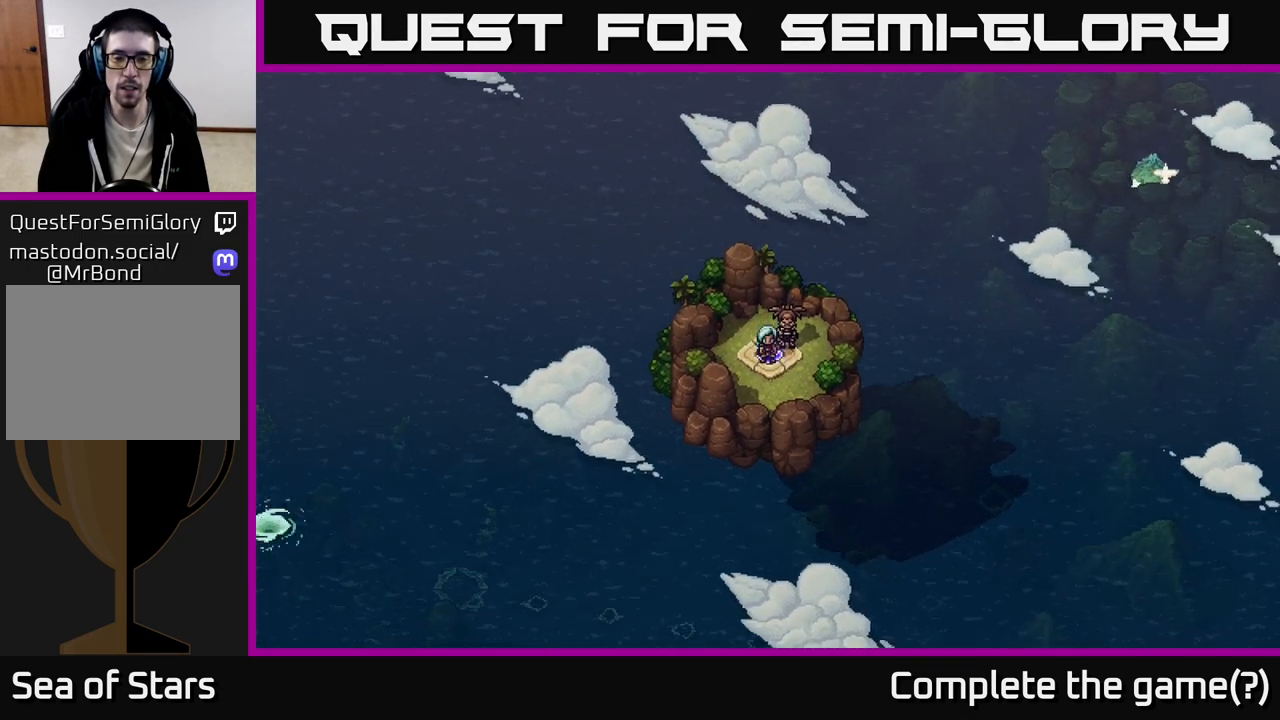
{"buttons": [], "left_stick": "center", "right_stick": "center", "events": [[150, "A", "down"], [300, "A", "up"]]}
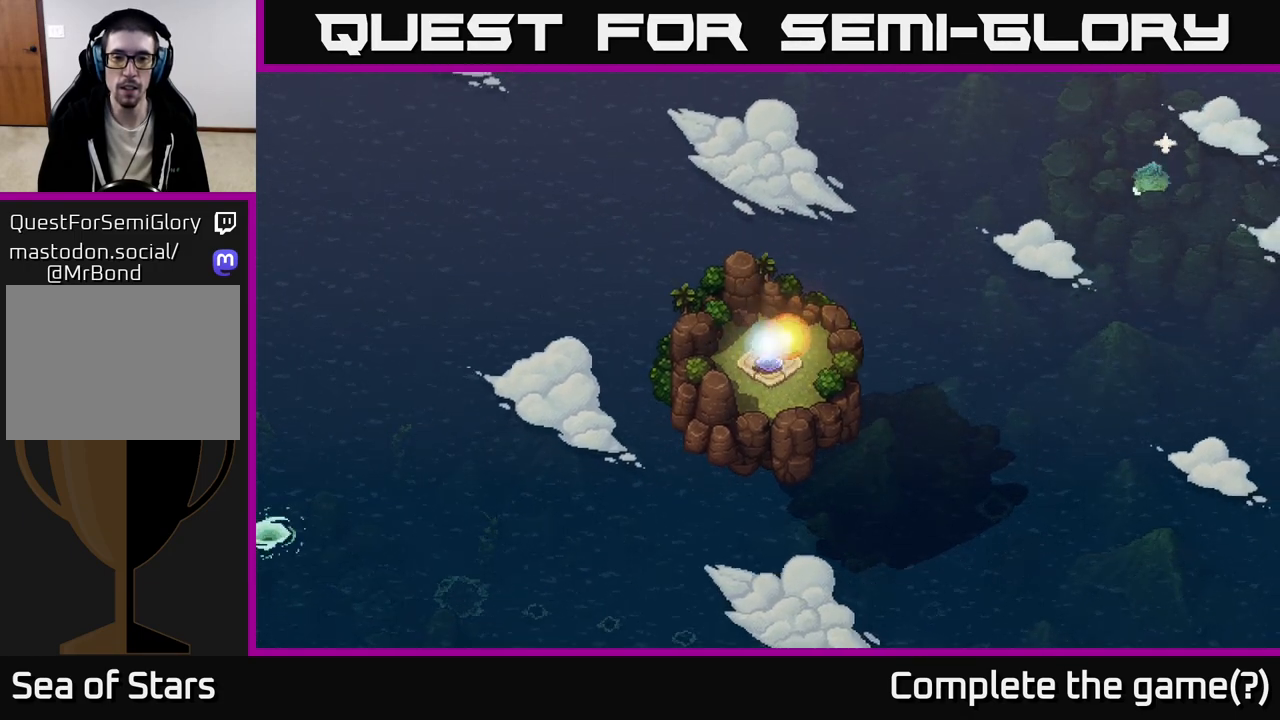
{"buttons": [], "left_stick": "center", "right_stick": "center", "events": [[400, "A", "down"], [500, "A", "up"]]}
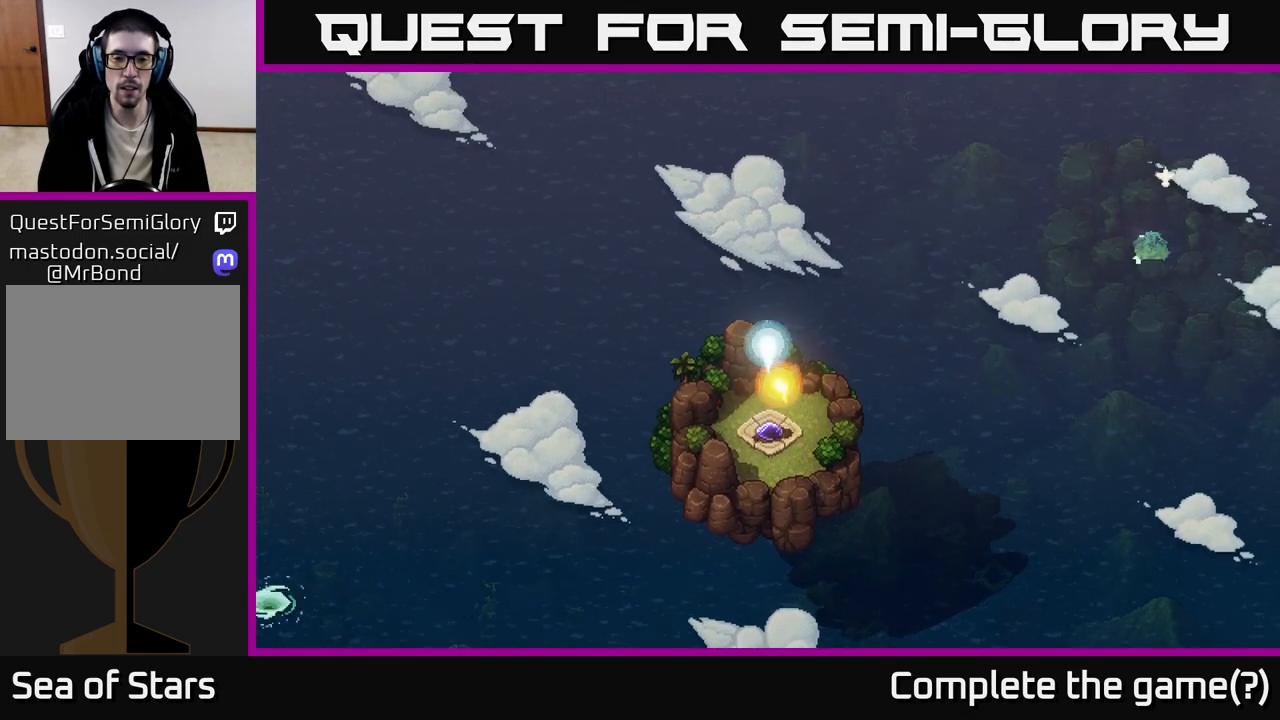
{"buttons": [], "left_stick": "center", "right_stick": "center", "events": []}
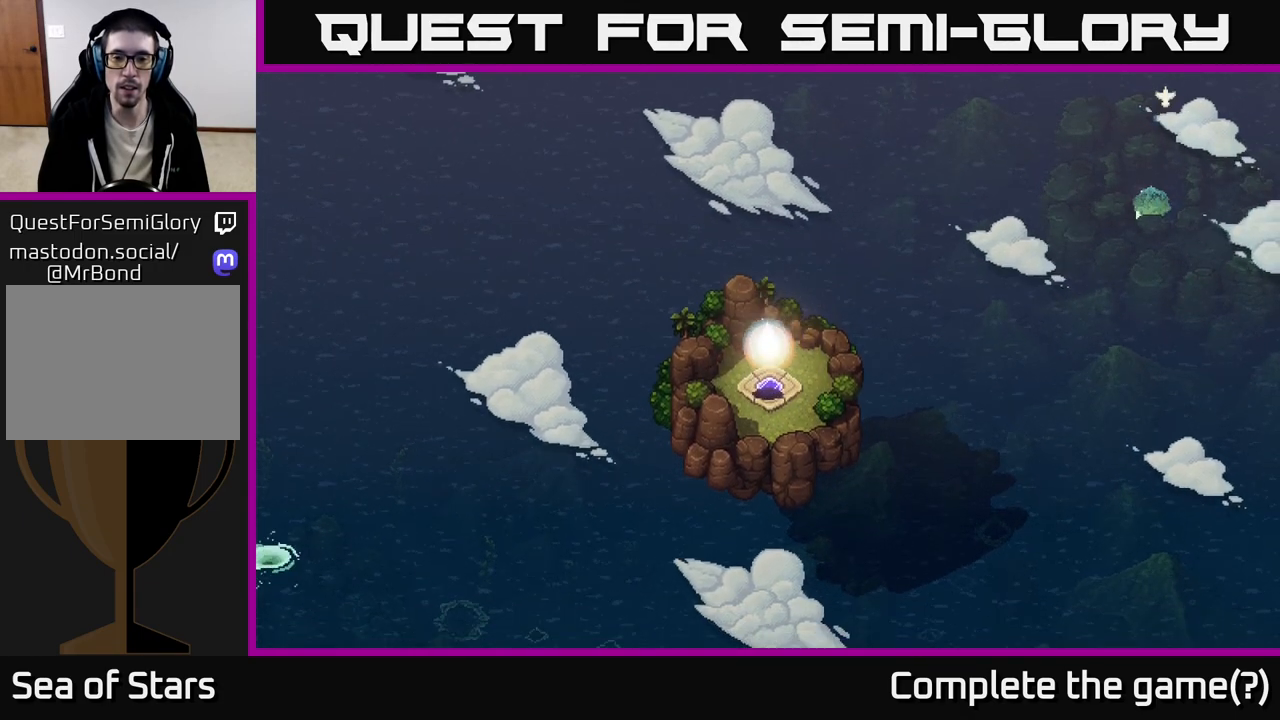
{"buttons": [], "left_stick": "up", "right_stick": "center", "events": [[100, "left_stick", "up"]]}
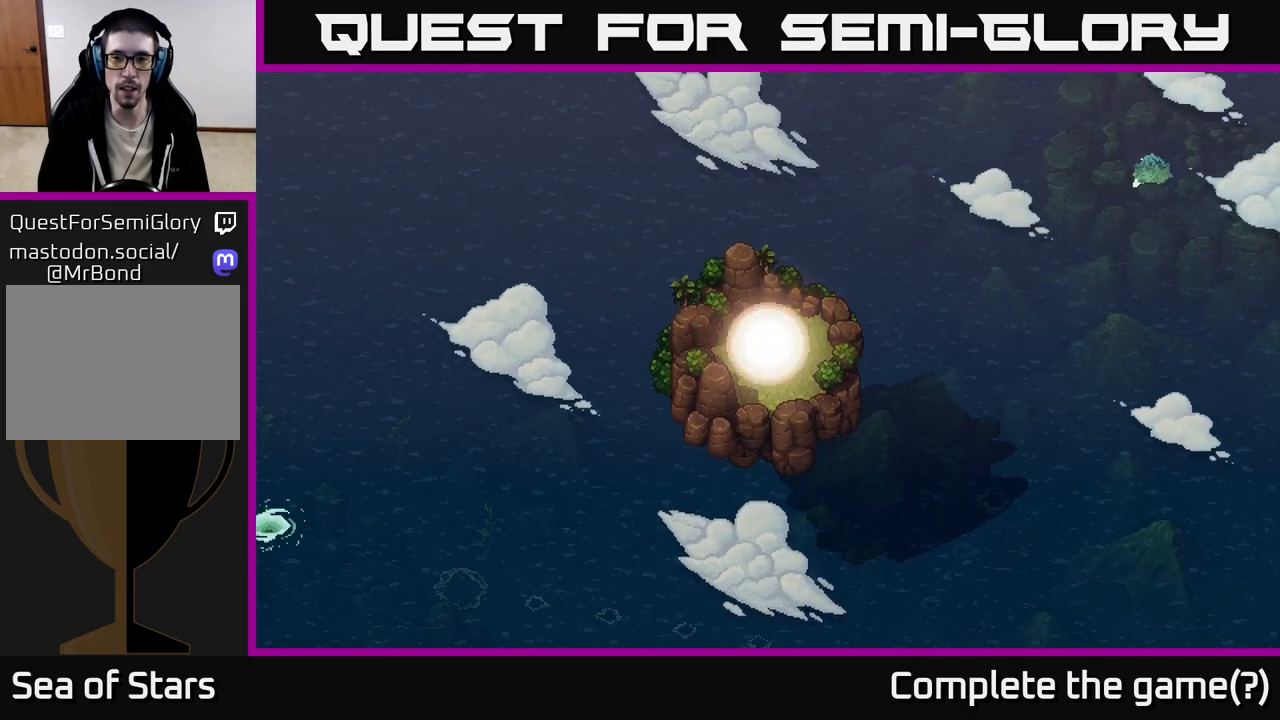
{"buttons": [], "left_stick": "up", "right_stick": "center", "events": []}
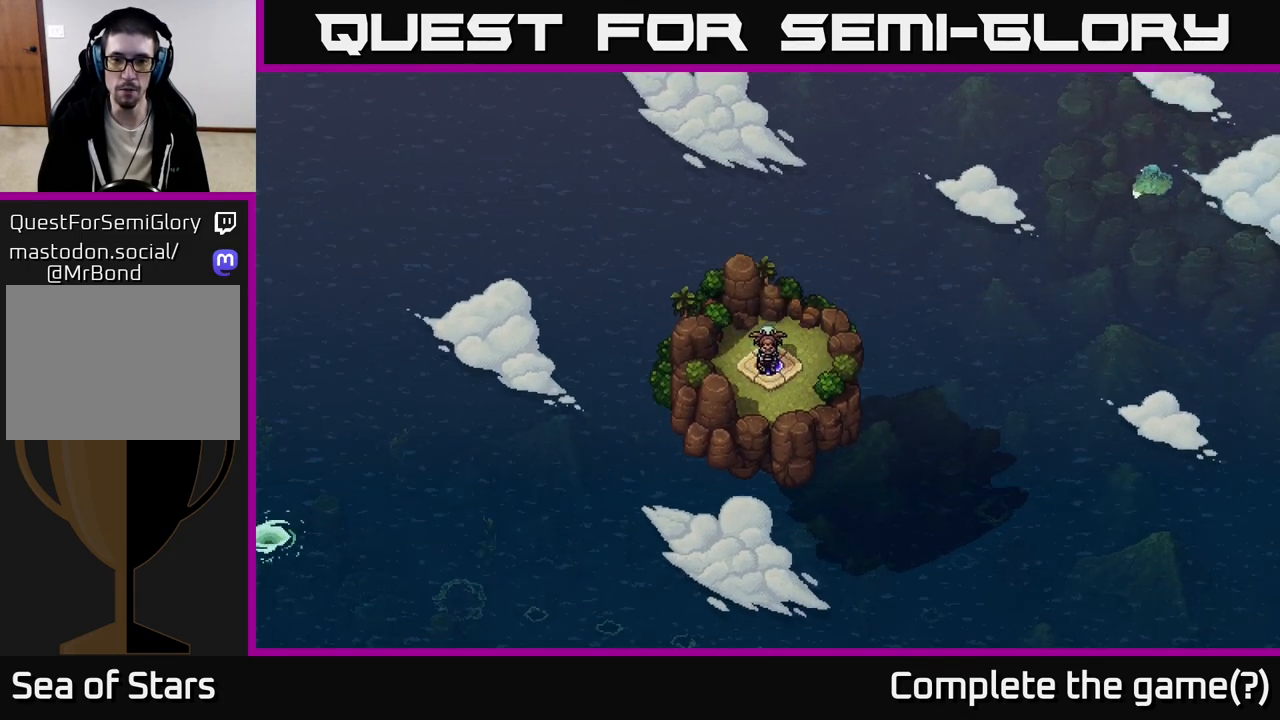
{"buttons": [], "left_stick": "up", "right_stick": "center", "events": []}
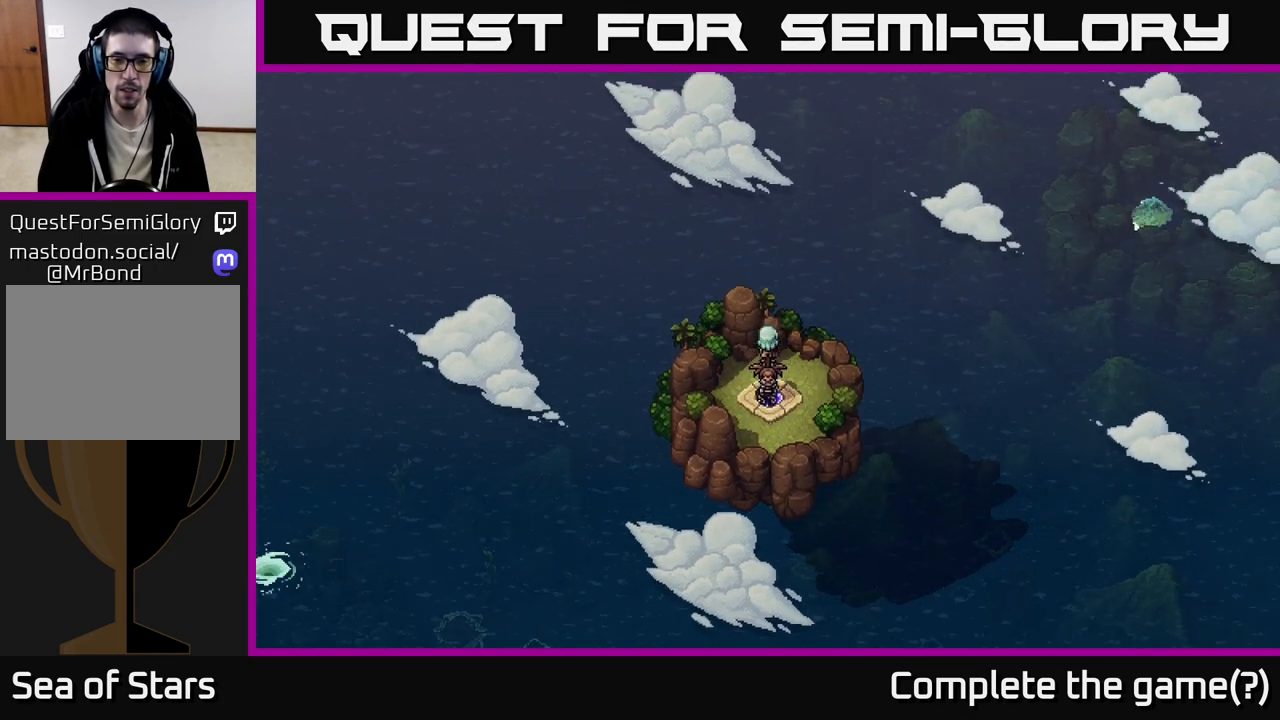
{"buttons": [], "left_stick": "down", "right_stick": "center", "events": [[100, "left_stick", "center"], [250, "left_stick", "down"]]}
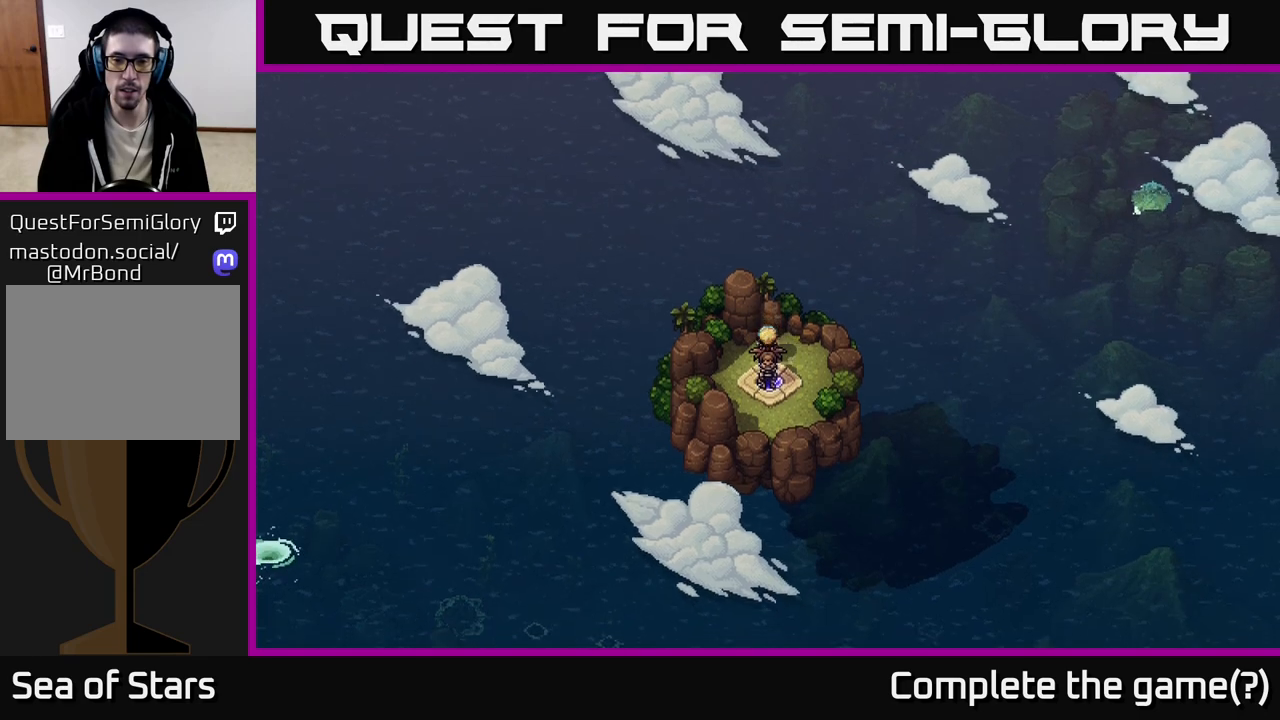
{"buttons": [], "left_stick": "center", "right_stick": "center", "events": [[350, "left_stick", "center"]]}
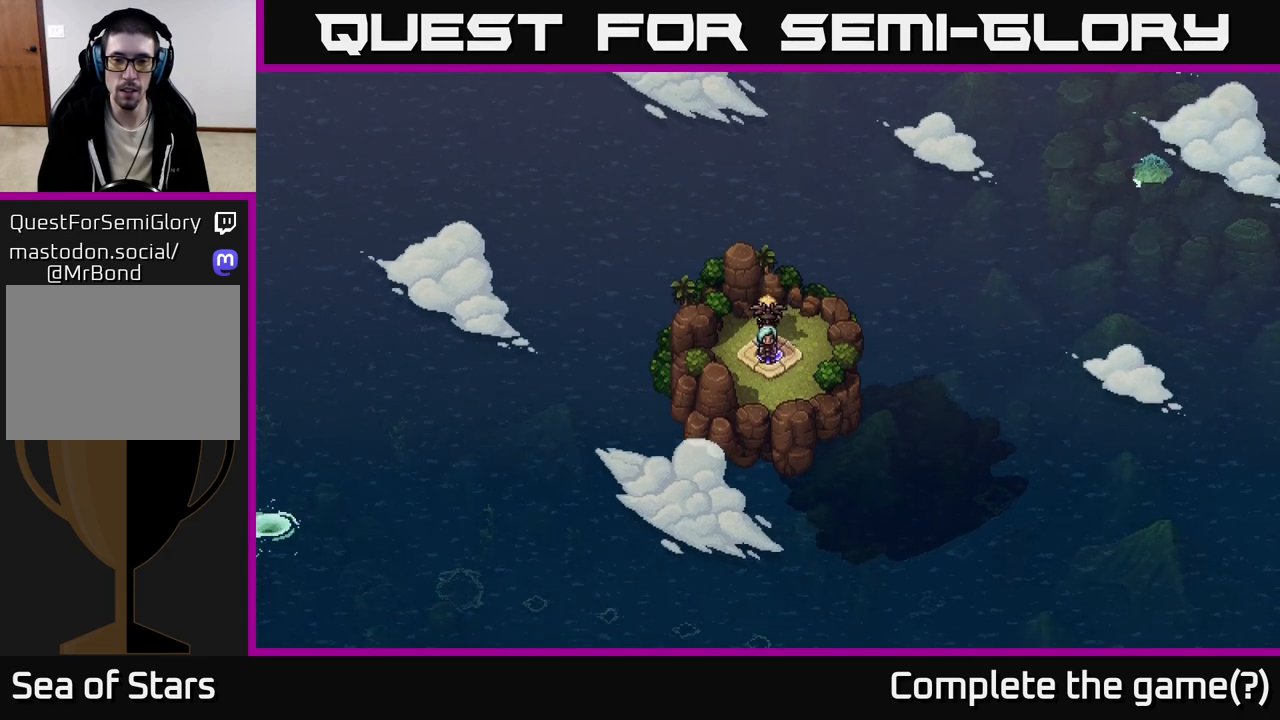
{"buttons": [], "left_stick": "down", "right_stick": "center", "events": [[250, "left_stick", "down"]]}
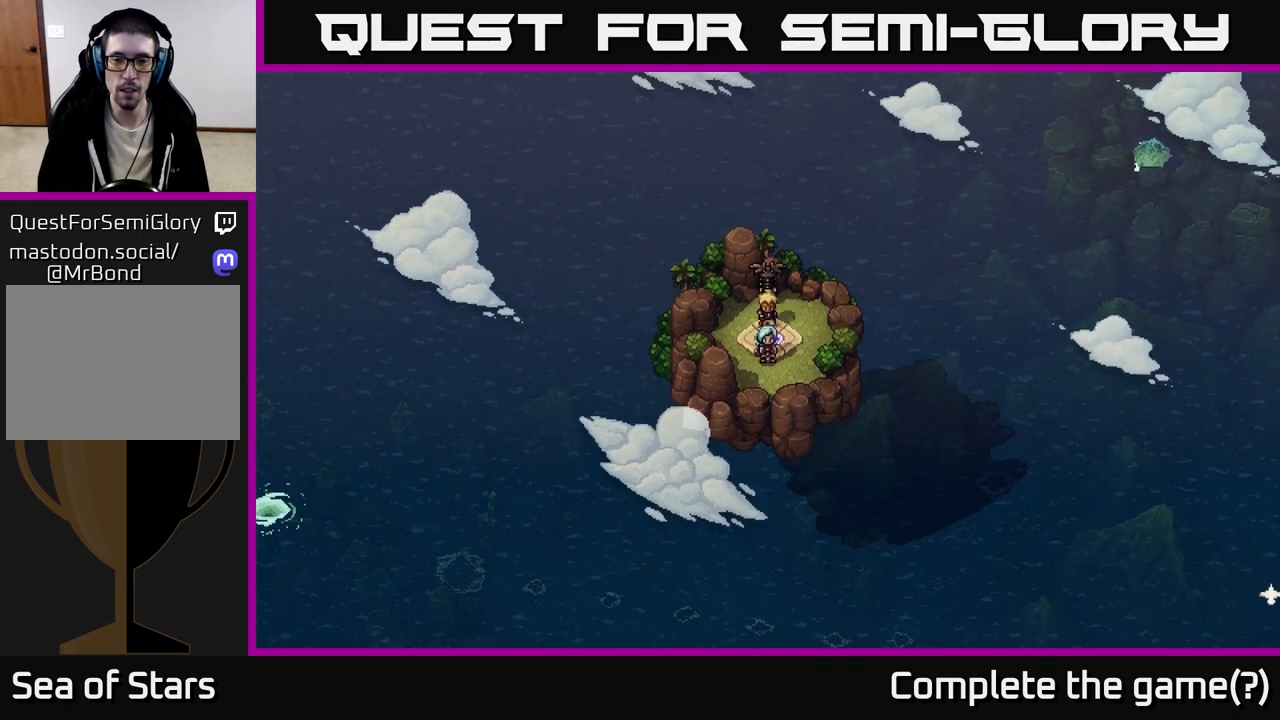
{"buttons": [], "left_stick": "down", "right_stick": "center", "events": []}
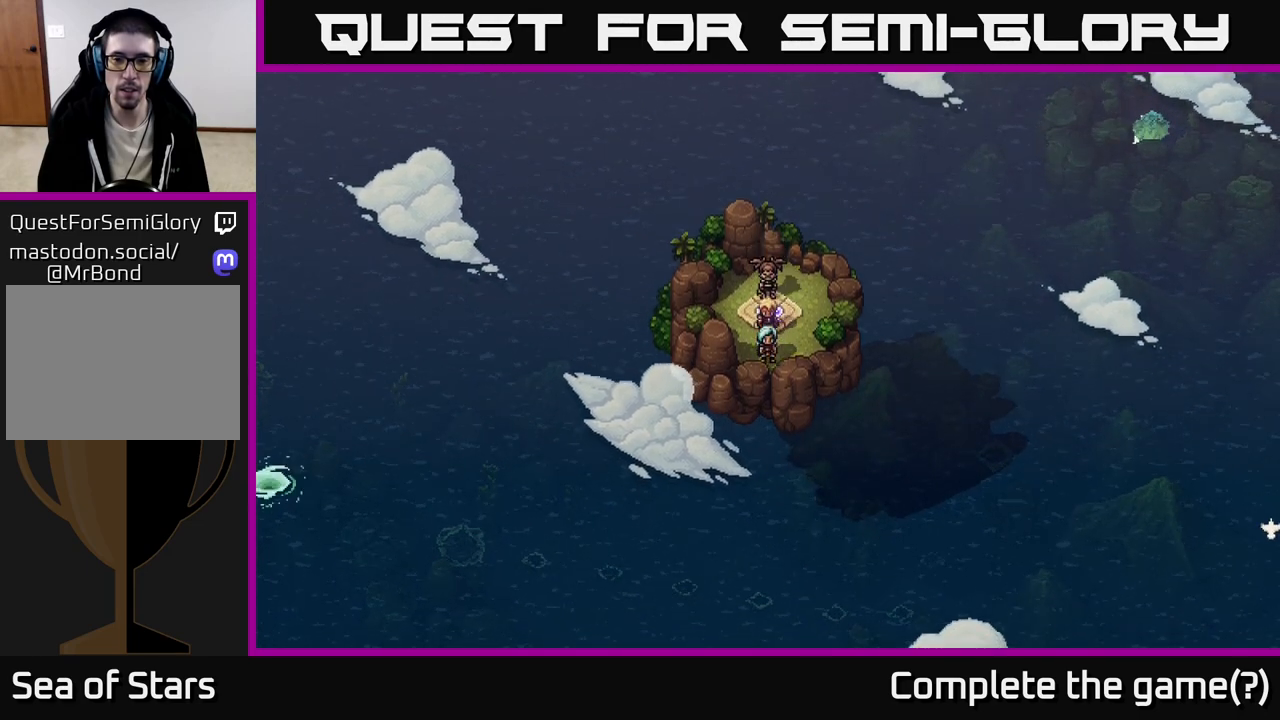
{"buttons": [], "left_stick": "up", "right_stick": "center", "events": [[200, "left_stick", "center"], [250, "left_stick", "up"]]}
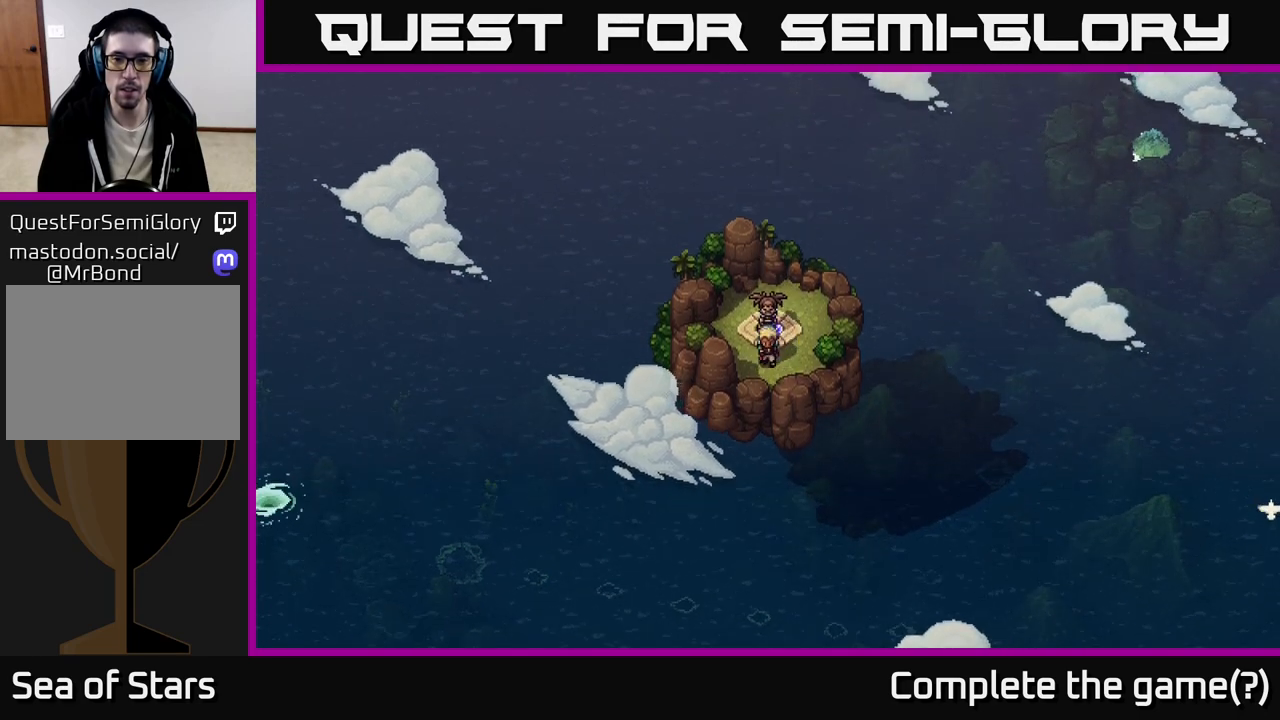
{"buttons": [], "left_stick": "center", "right_stick": "center", "events": [[417, "left_stick", "center"]]}
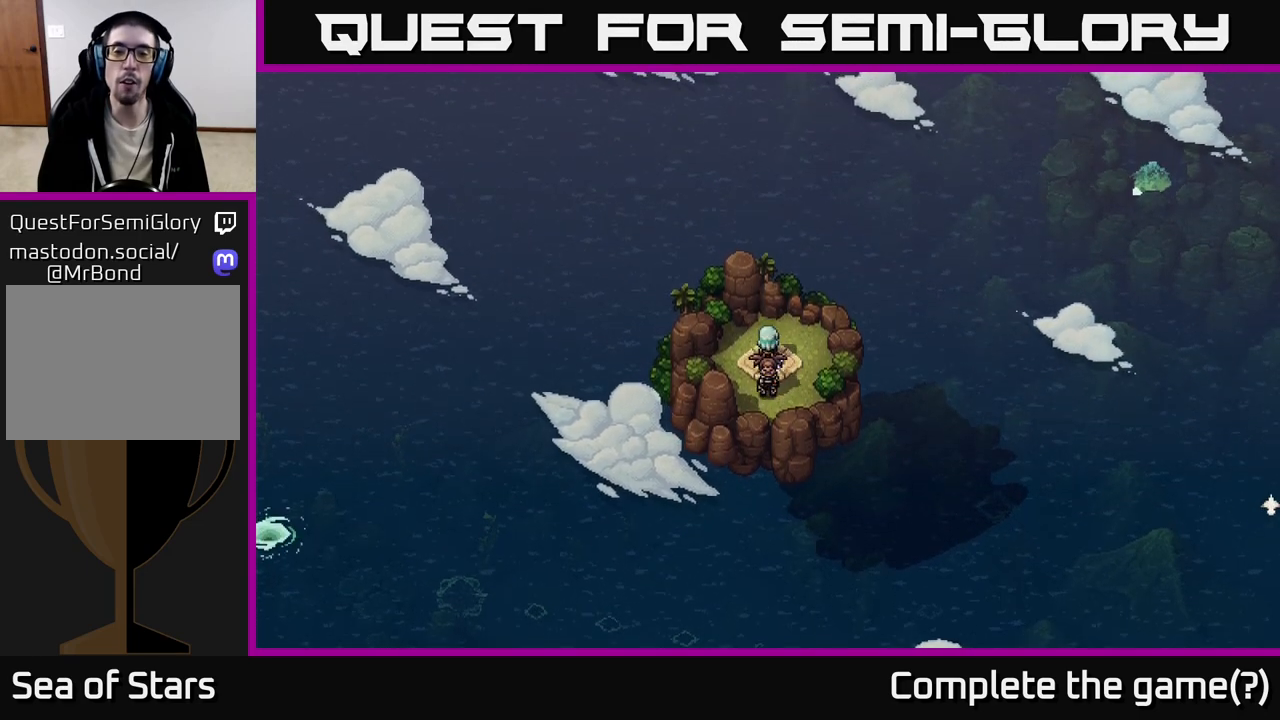
{"buttons": ["SELECT"], "left_stick": "center", "right_stick": "center", "events": [[333, "SELECT", "down"]]}
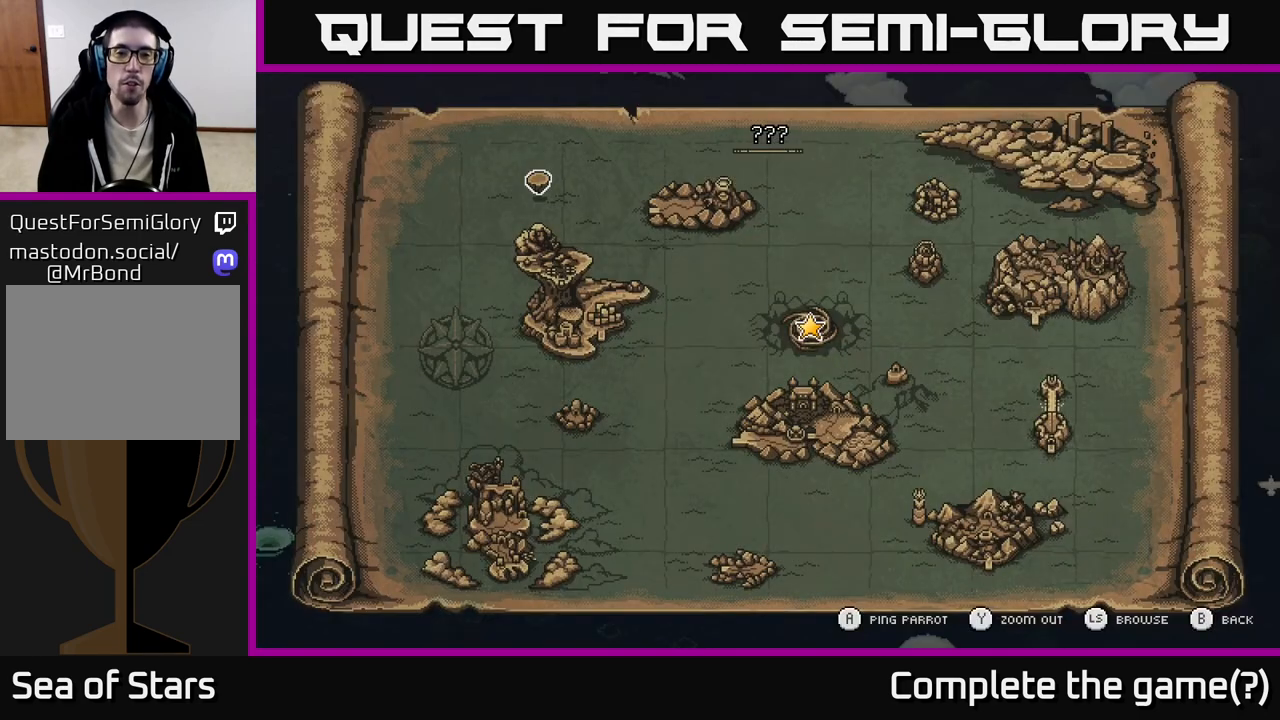
{"buttons": [], "left_stick": "center", "right_stick": "center", "events": [[17, "SELECT", "up"]]}
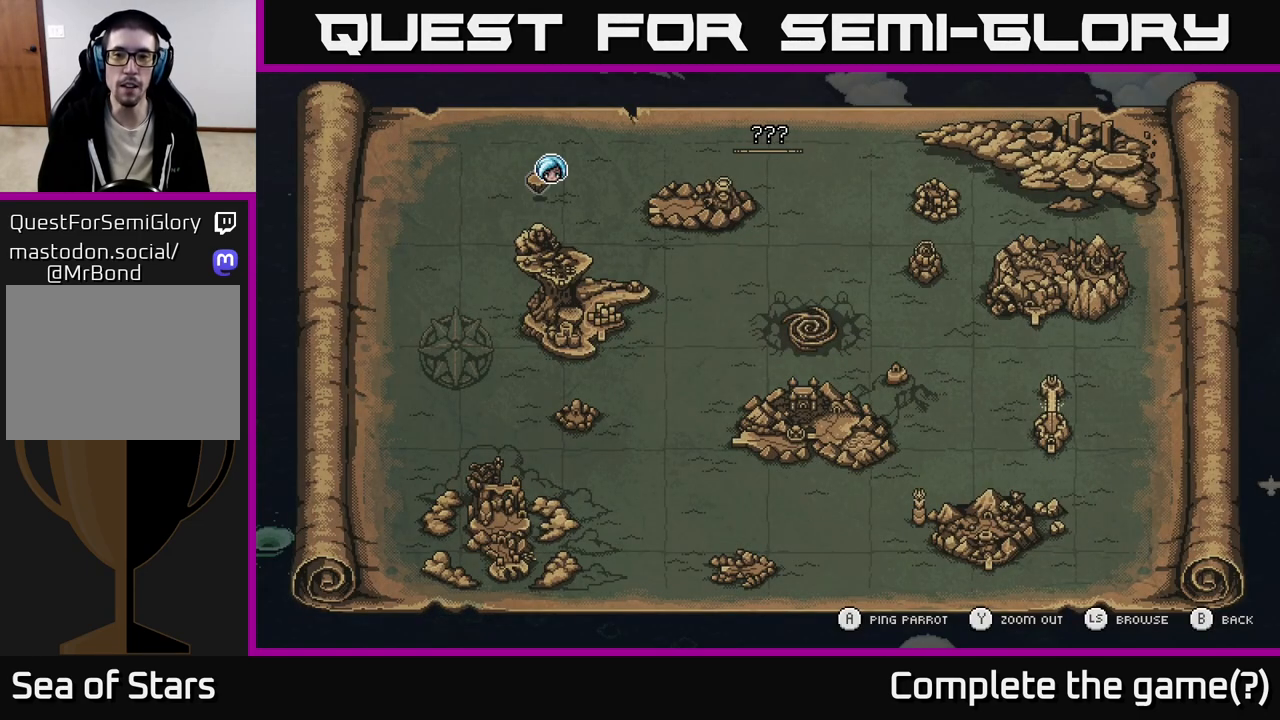
{"buttons": [], "left_stick": "center", "right_stick": "center", "events": []}
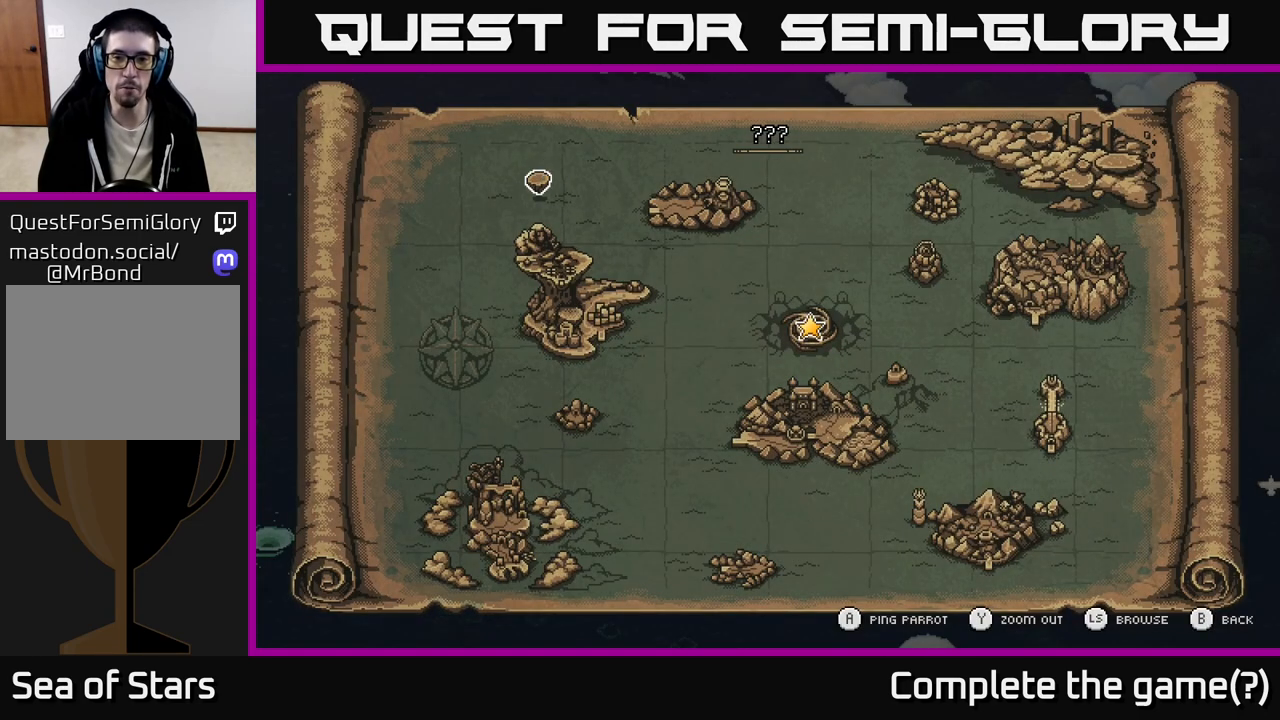
{"buttons": [], "left_stick": "center", "right_stick": "center", "events": []}
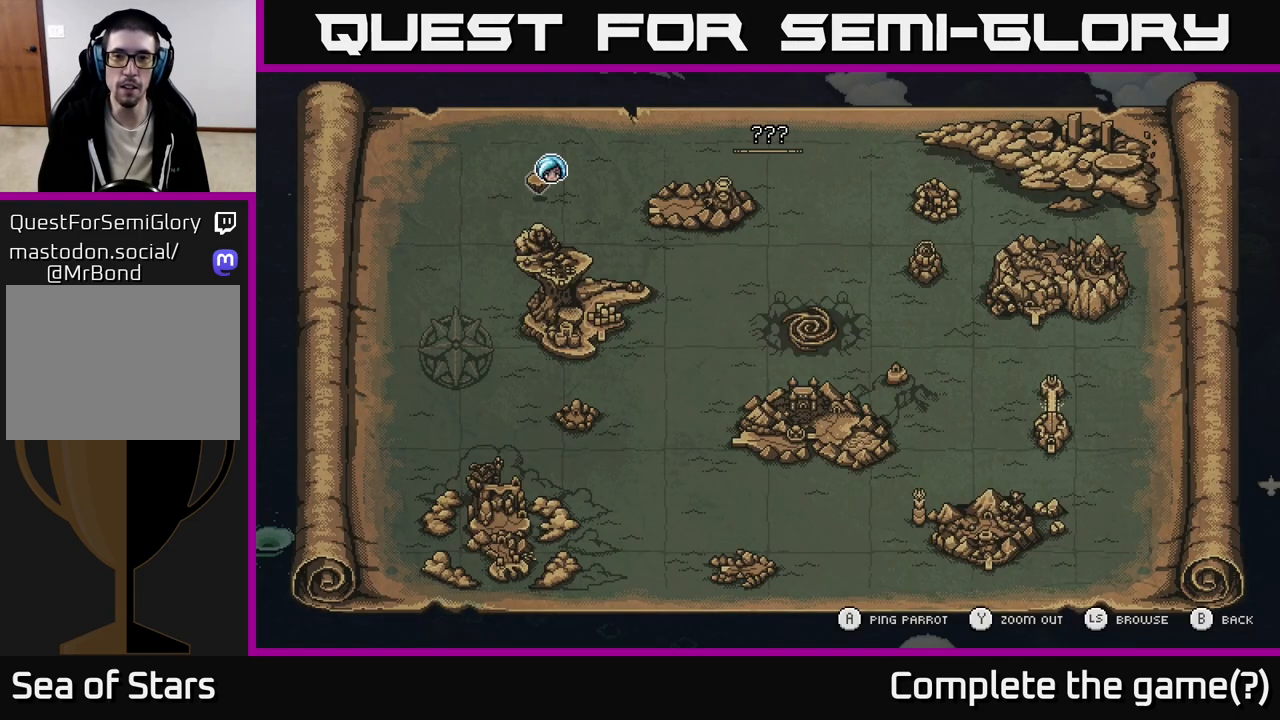
{"buttons": [], "left_stick": "center", "right_stick": "center", "events": []}
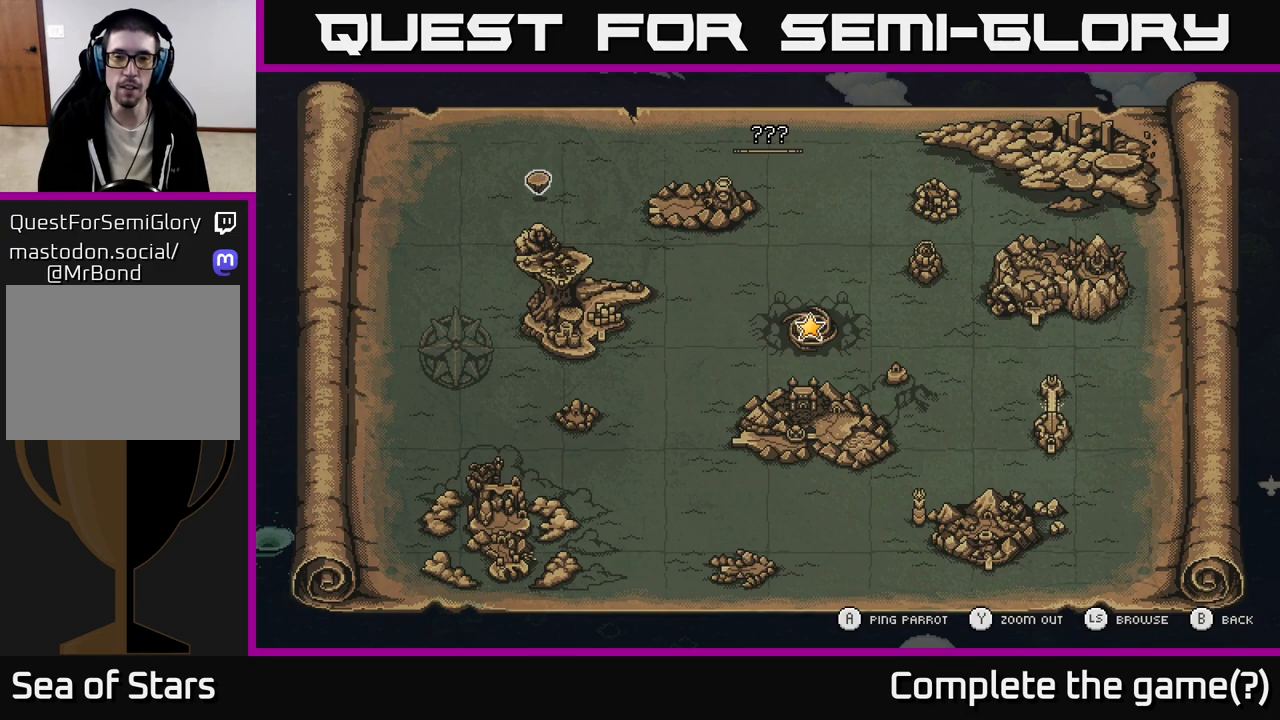
{"buttons": ["SELECT"], "left_stick": "center", "right_stick": "center", "events": [[450, "SELECT", "down"]]}
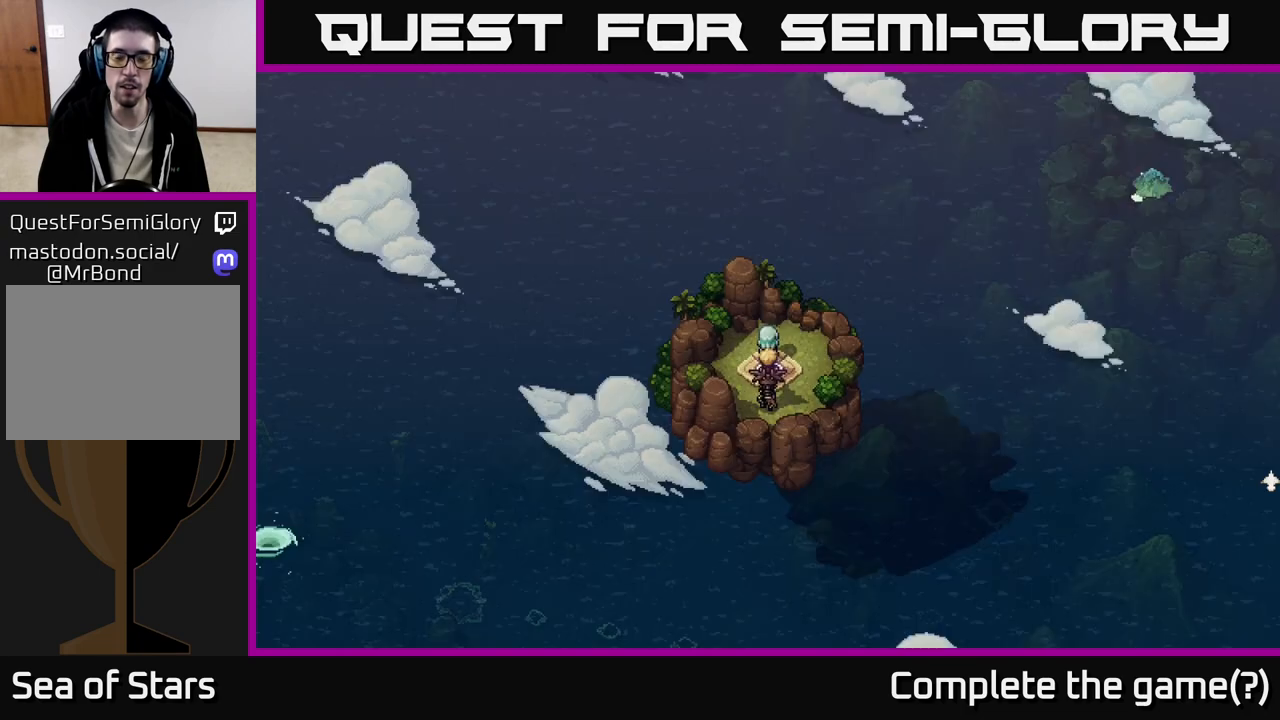
{"buttons": [], "left_stick": "right", "right_stick": "center", "events": [[67, "SELECT", "up"], [467, "left_stick", "right"]]}